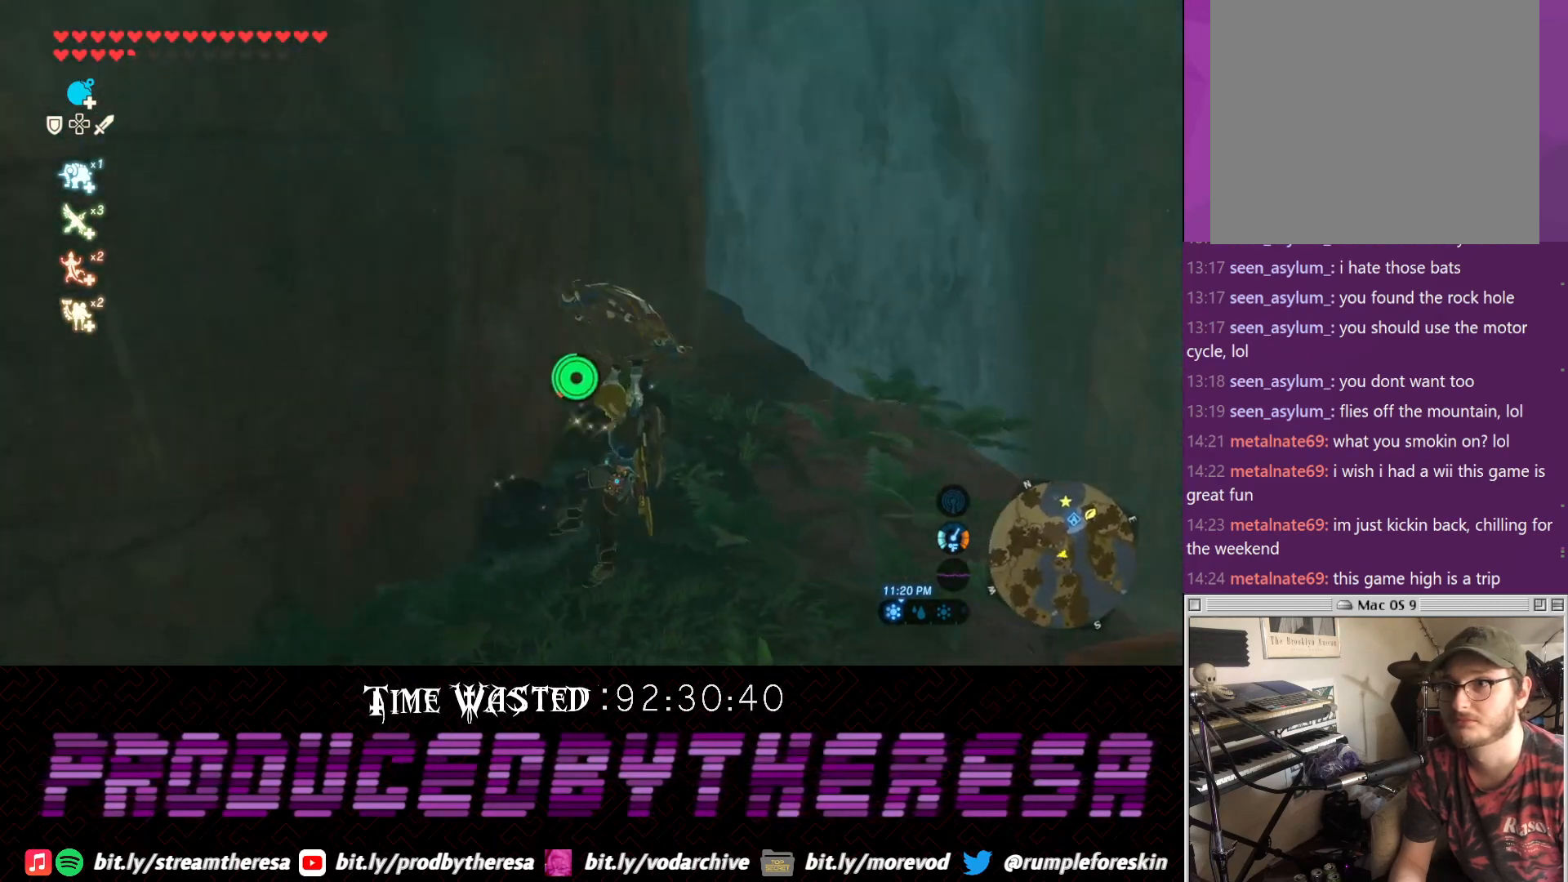
Gameplay with a controller (PlayStation layout); each line is a JSON object with the inputs held at the frame after it. "events" lists button and stick changes between this image and that frame as [ms after this image, input, new state], when the widget could be followed in between.
{"buttons": [], "left_stick": "up-right", "right_stick": "down", "events": []}
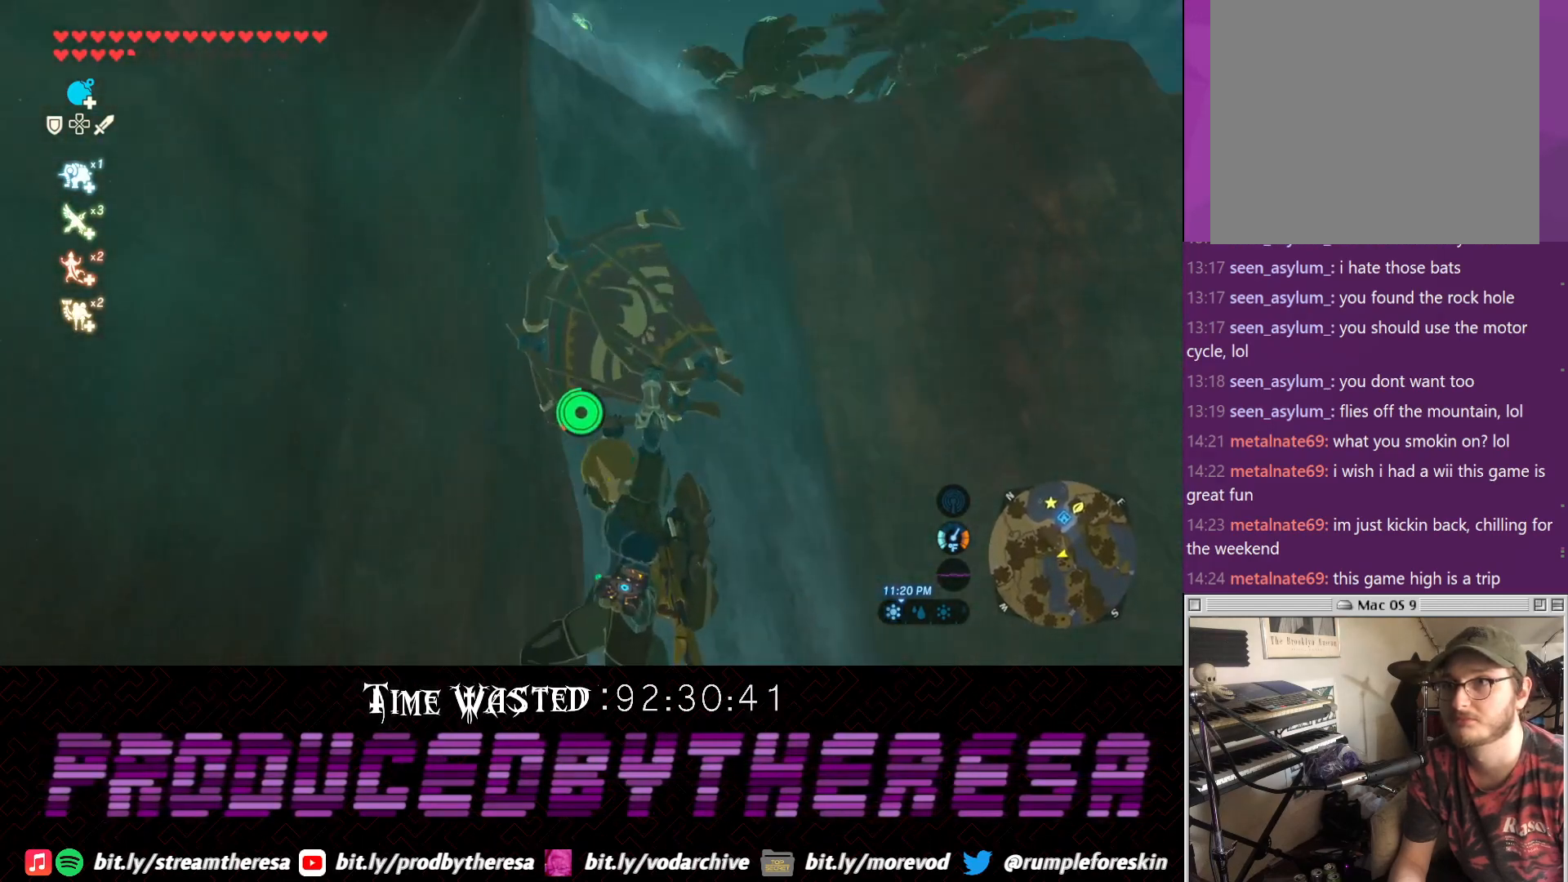
{"buttons": [], "left_stick": "up", "right_stick": "up", "events": [[133, "right_stick", "center"], [183, "left_stick", "up"], [250, "right_stick", "up"]]}
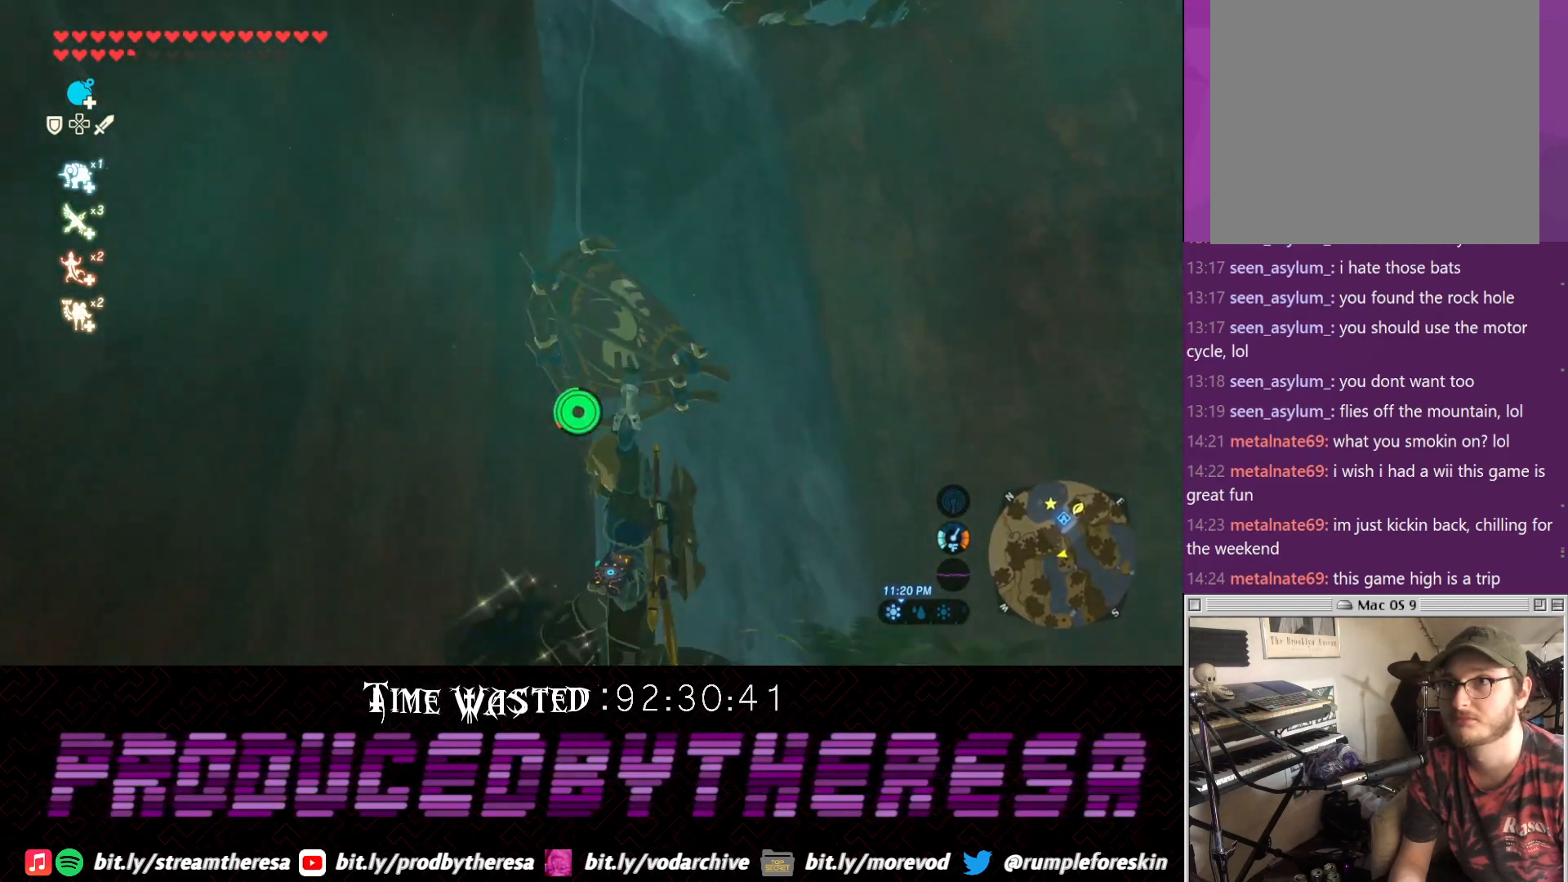
{"buttons": ["CROSS"], "left_stick": "up-left", "right_stick": "center", "events": [[350, "right_stick", "center"], [433, "CROSS", "down"], [483, "left_stick", "up-left"]]}
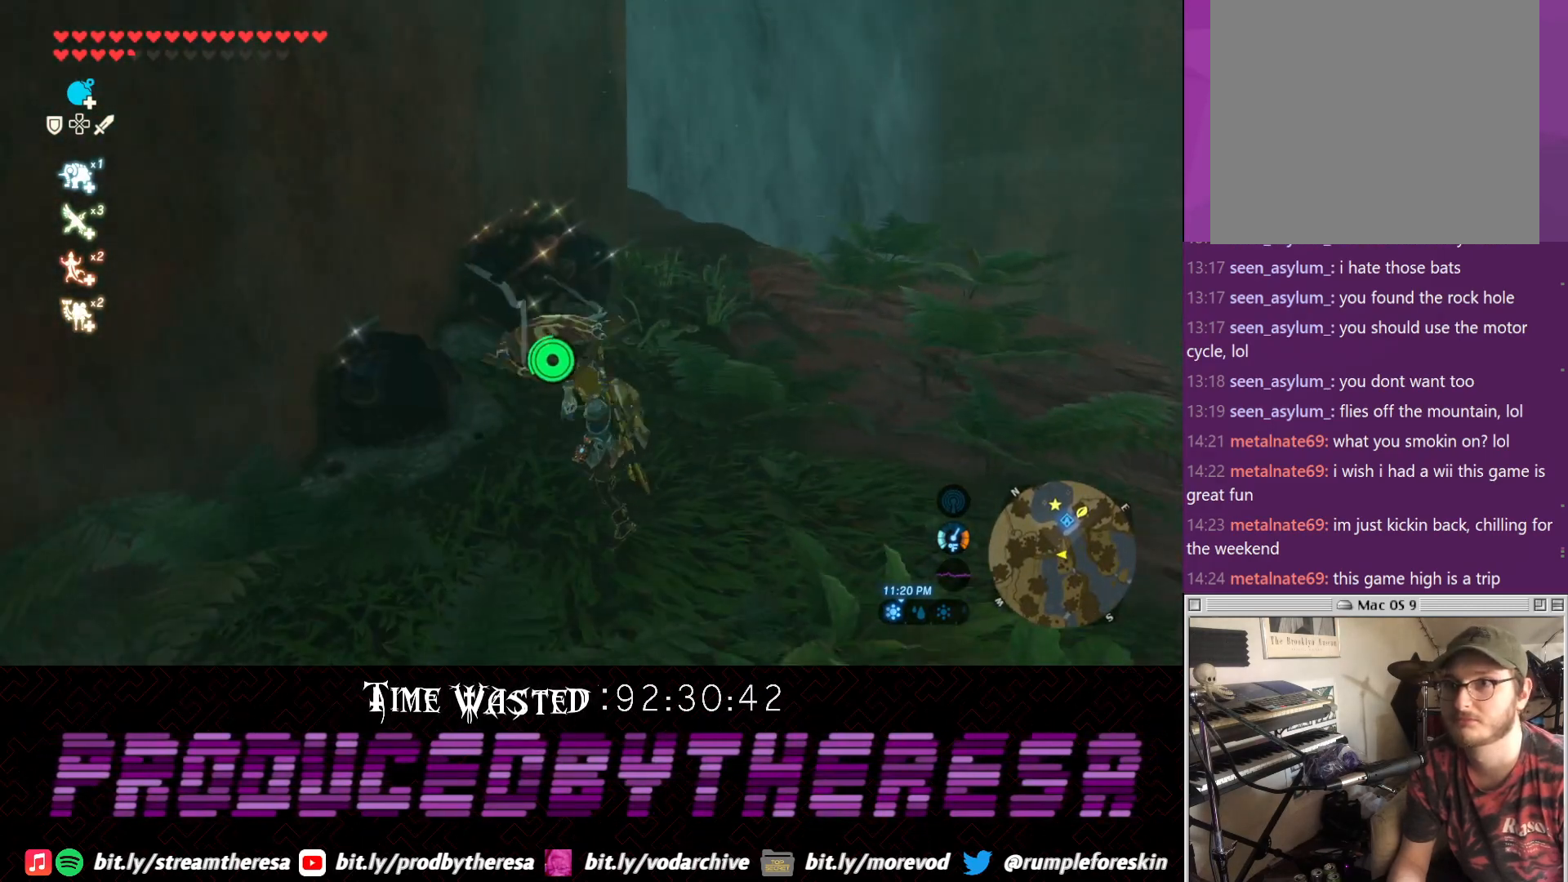
{"buttons": ["SQUARE"], "left_stick": "up", "right_stick": "center"}
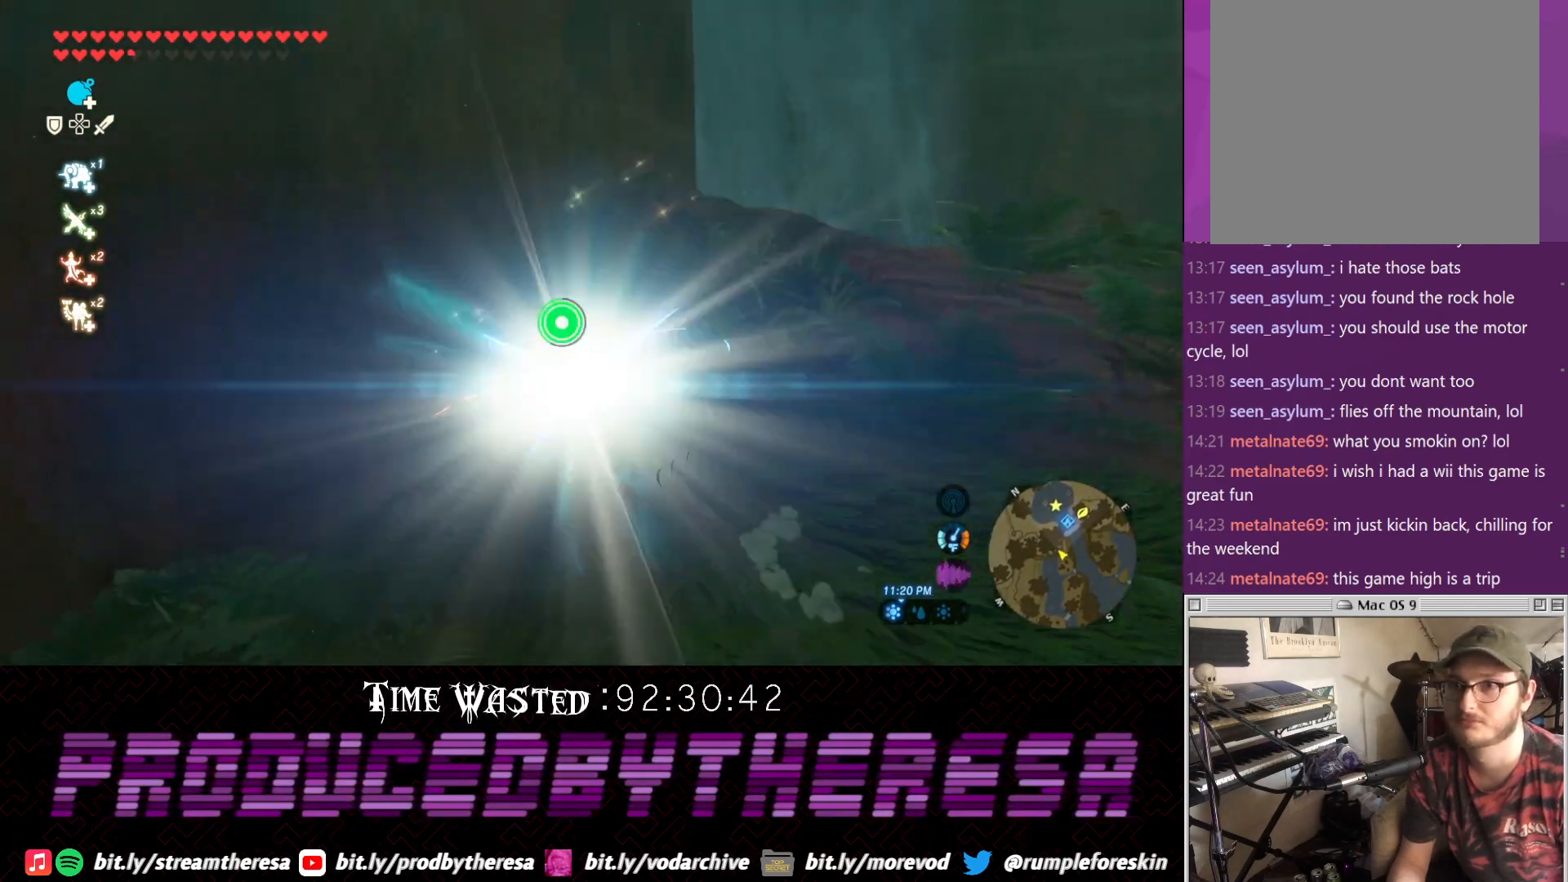
{"buttons": [], "left_stick": "center", "right_stick": "left", "events": [[33, "SQUARE", "up"], [83, "left_stick", "center"], [350, "right_stick", "left"]]}
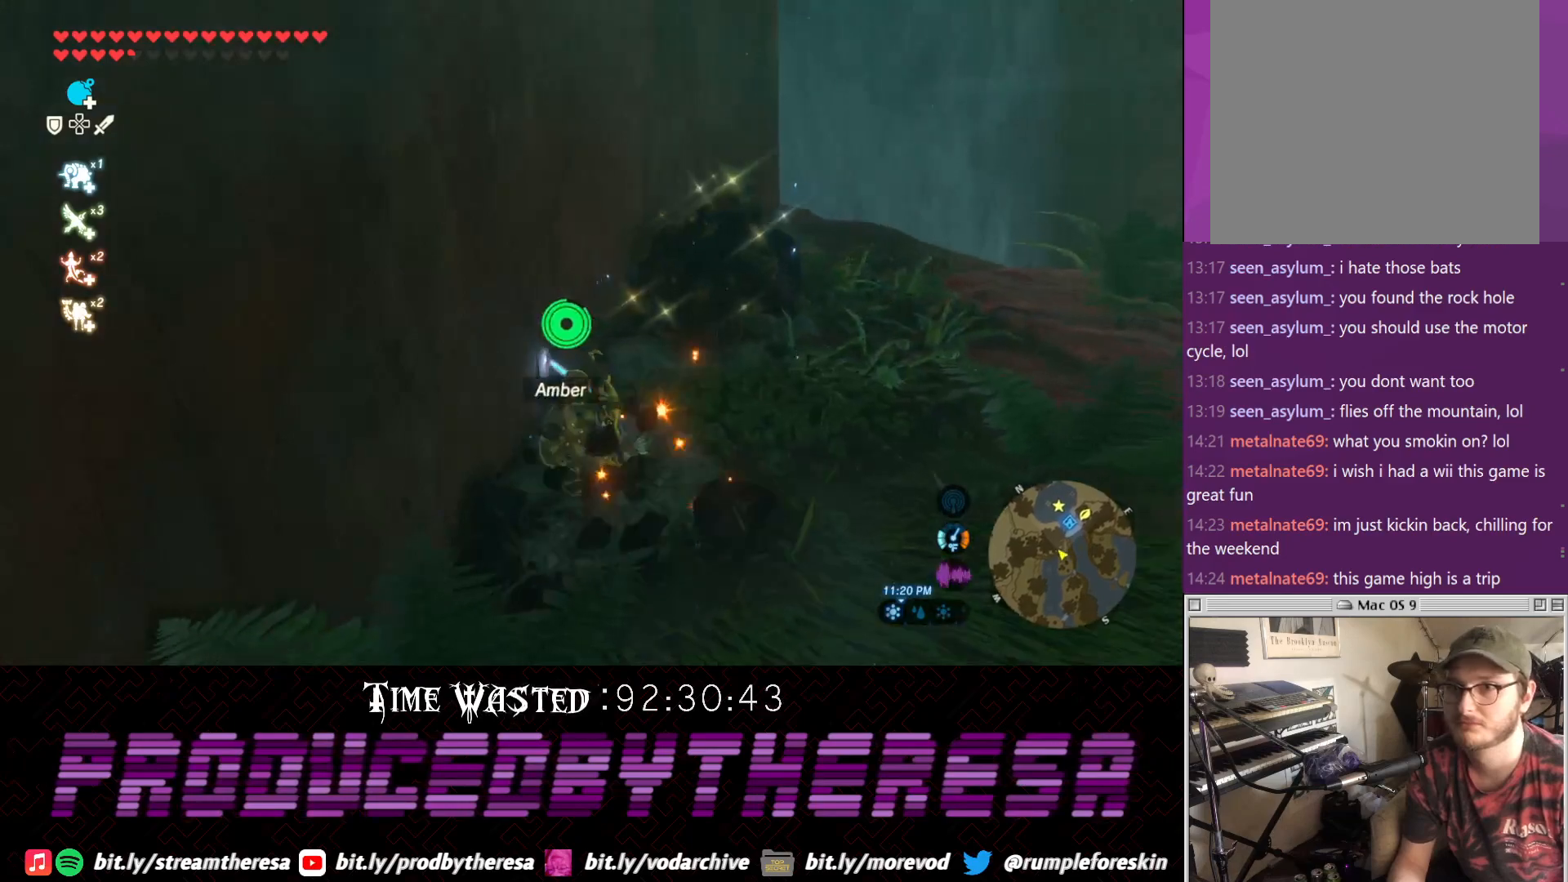
{"buttons": ["CIRCLE"], "left_stick": "right", "right_stick": "center", "events": [[33, "right_stick", "center"], [167, "CIRCLE", "down"], [167, "left_stick", "down"], [217, "CIRCLE", "up"], [300, "CIRCLE", "down"], [383, "CIRCLE", "up"], [417, "left_stick", "right"], [467, "CIRCLE", "down"]]}
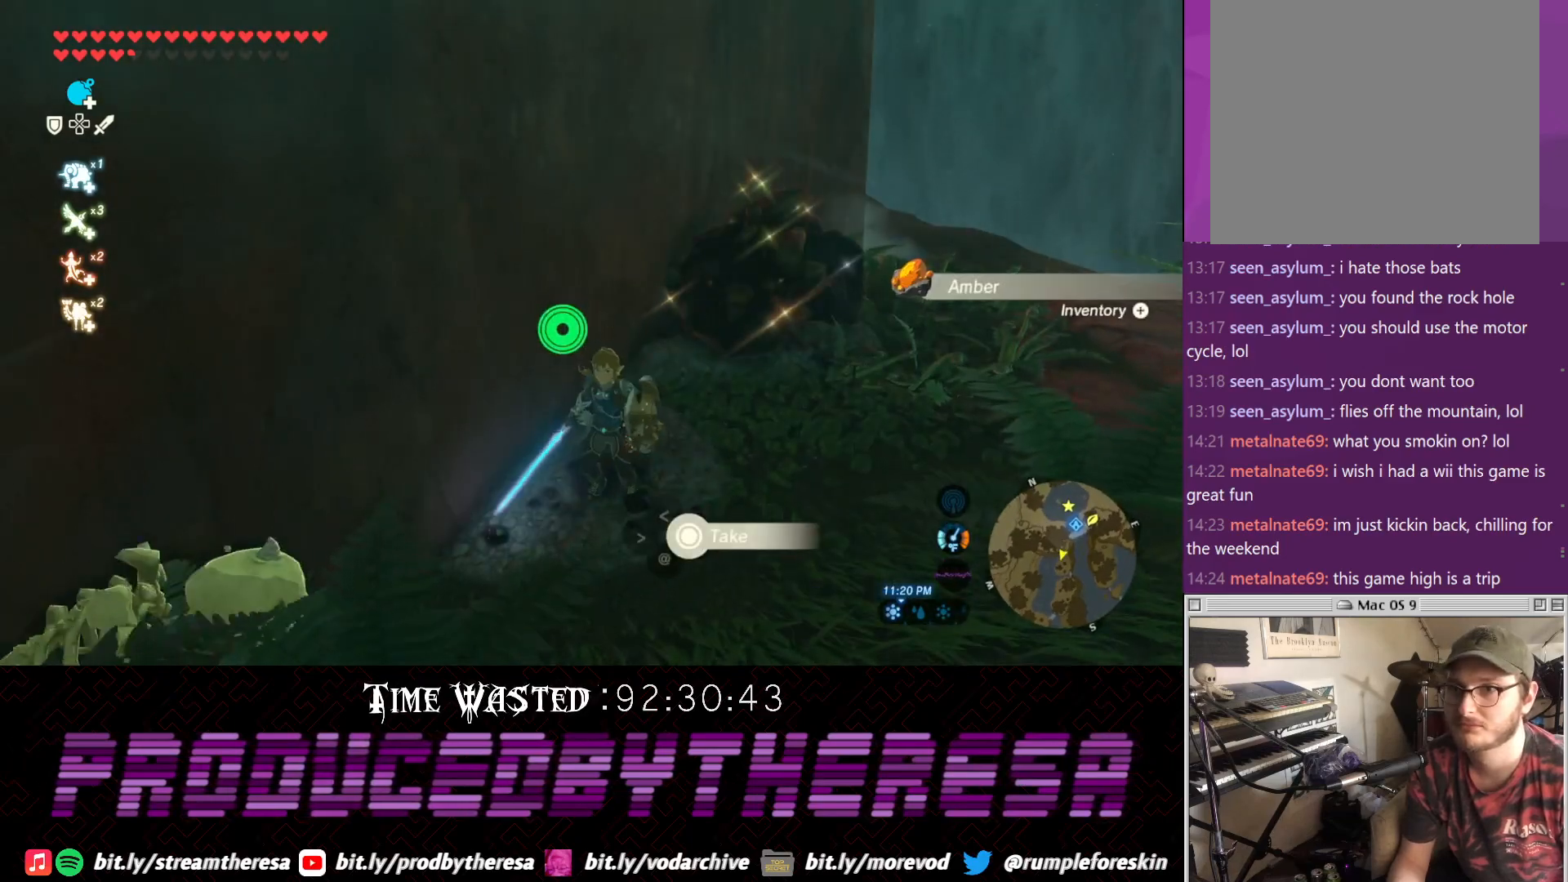
{"buttons": ["CIRCLE"], "left_stick": "up", "right_stick": "center", "events": [[50, "CIRCLE", "up"], [100, "CIRCLE", "down"], [167, "left_stick", "up"], [183, "CIRCLE", "up"], [233, "CIRCLE", "down"], [333, "CIRCLE", "up"], [433, "CIRCLE", "down"]]}
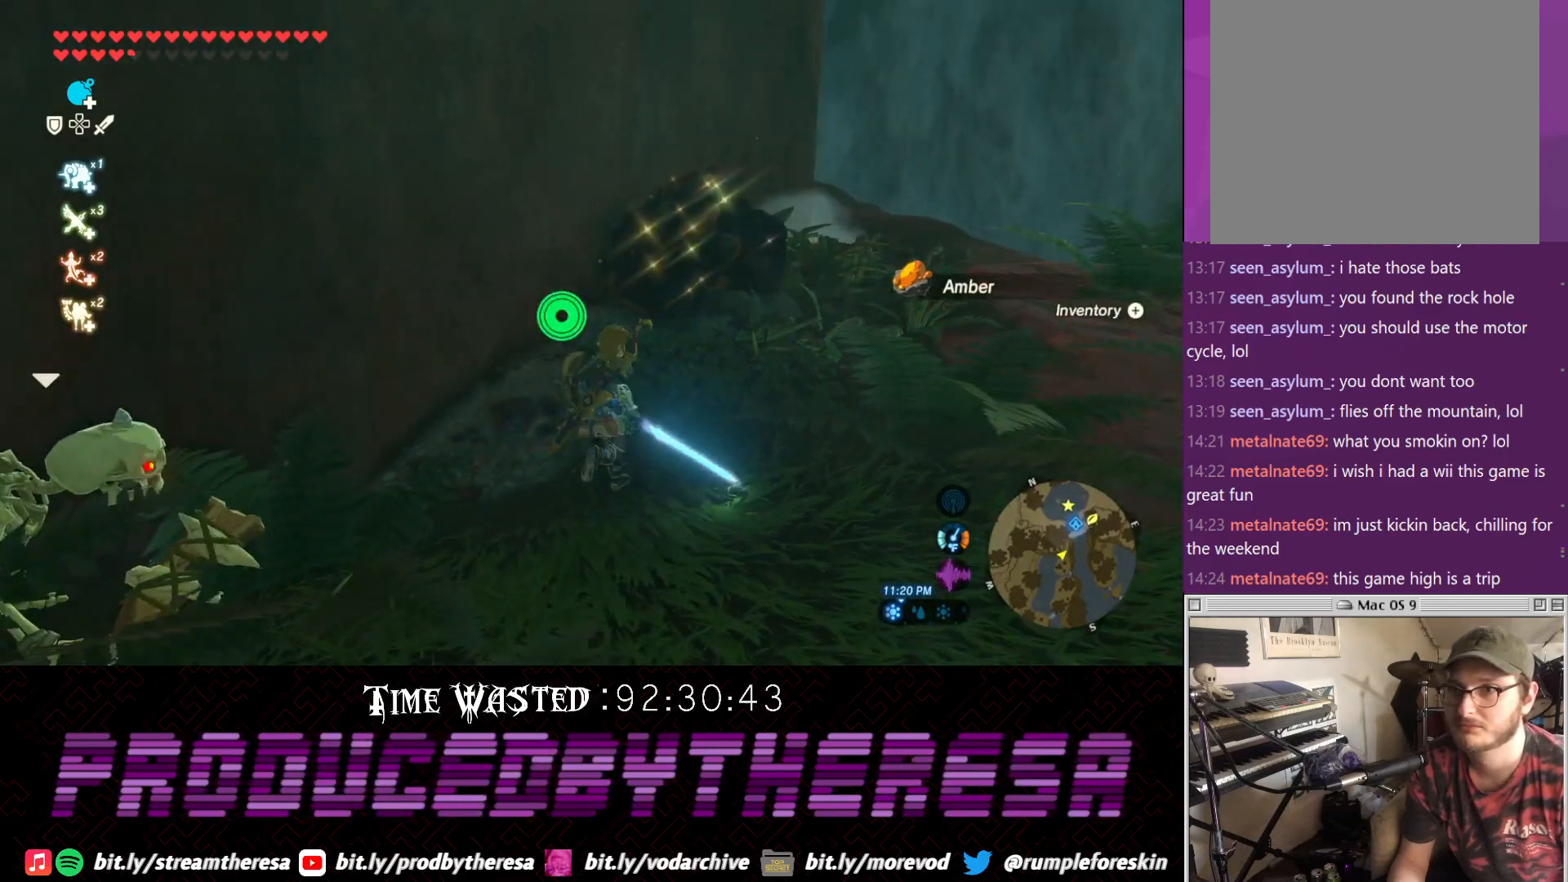
{"buttons": ["SQUARE"], "left_stick": "up", "right_stick": "center", "events": [[50, "CIRCLE", "up"], [500, "SQUARE", "down"]]}
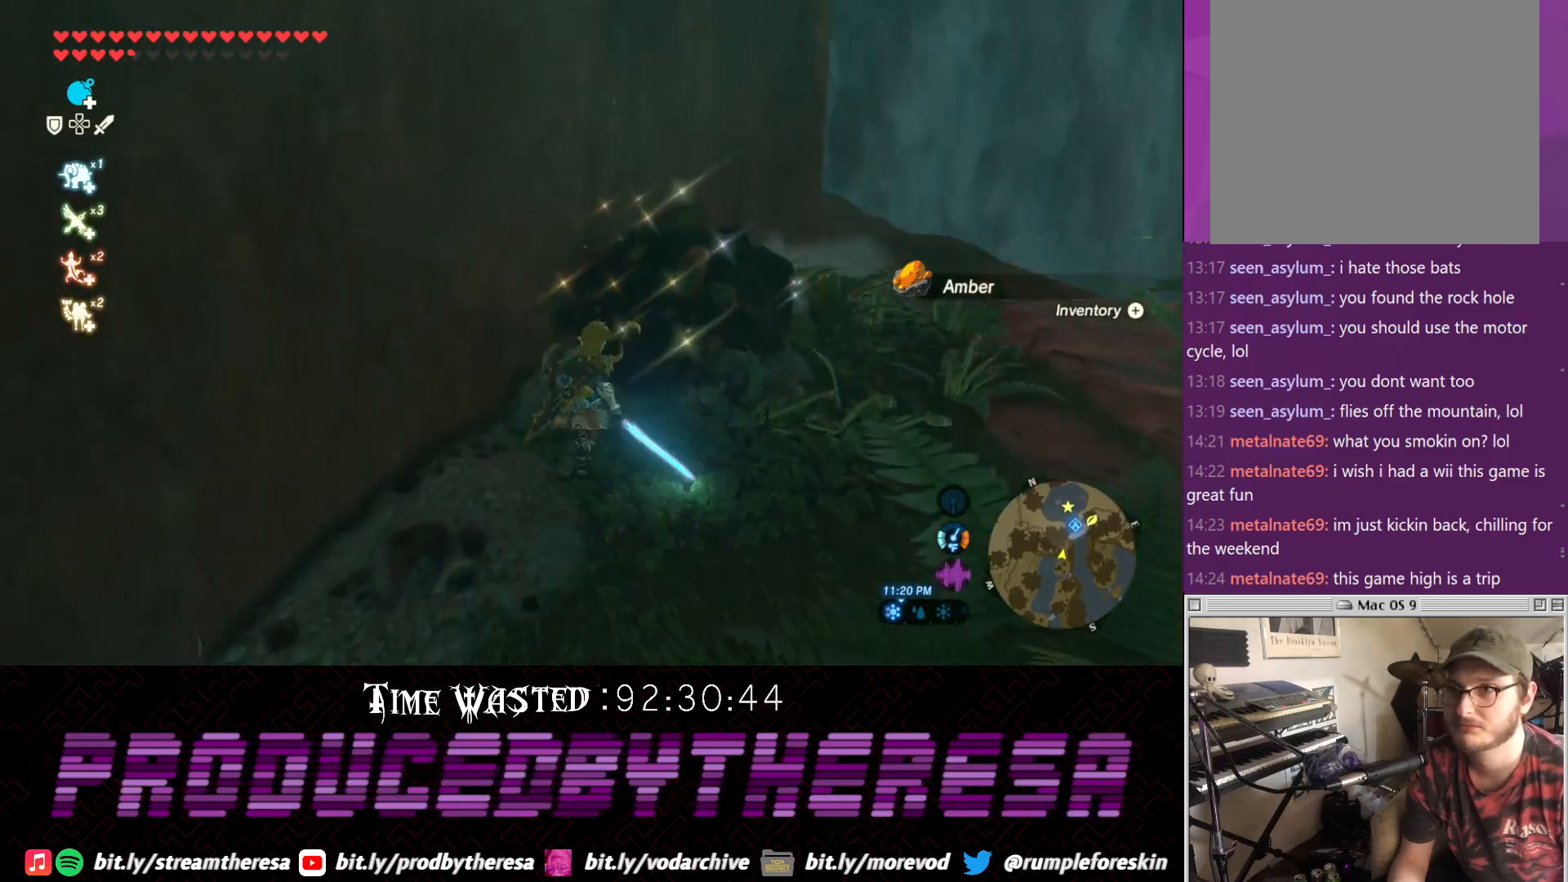
{"buttons": [], "left_stick": "up", "right_stick": "center", "events": [[117, "SQUARE", "up"]]}
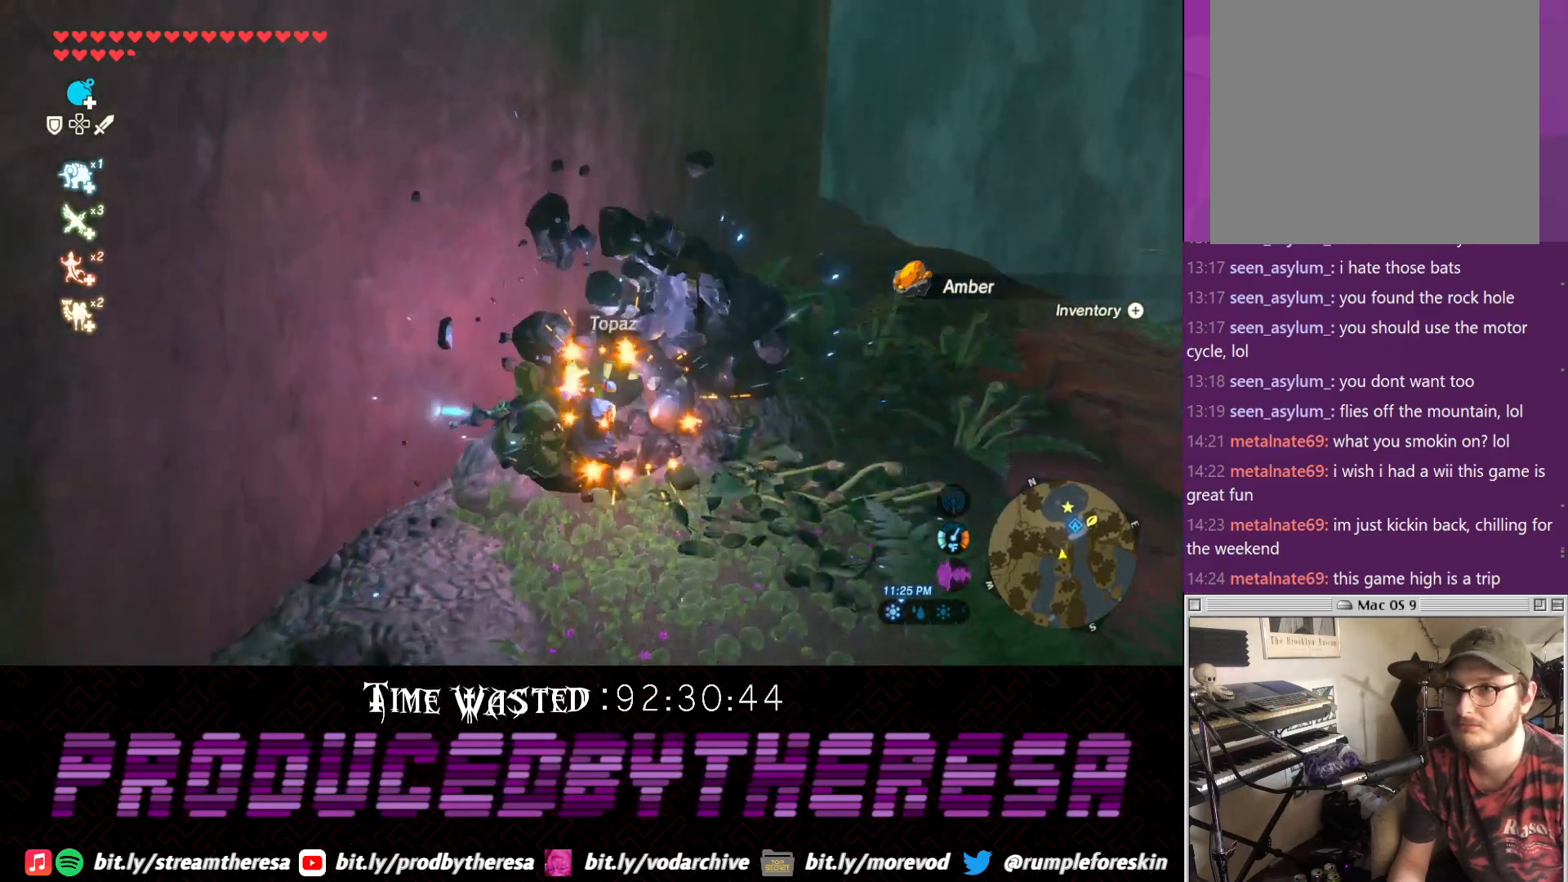
{"buttons": [], "left_stick": "down", "right_stick": "center", "events": [[83, "CIRCLE", "down"], [83, "left_stick", "center"], [167, "CIRCLE", "up"], [250, "CIRCLE", "down"], [333, "CIRCLE", "up"], [383, "CIRCLE", "down"], [450, "left_stick", "down"], [467, "CIRCLE", "up"]]}
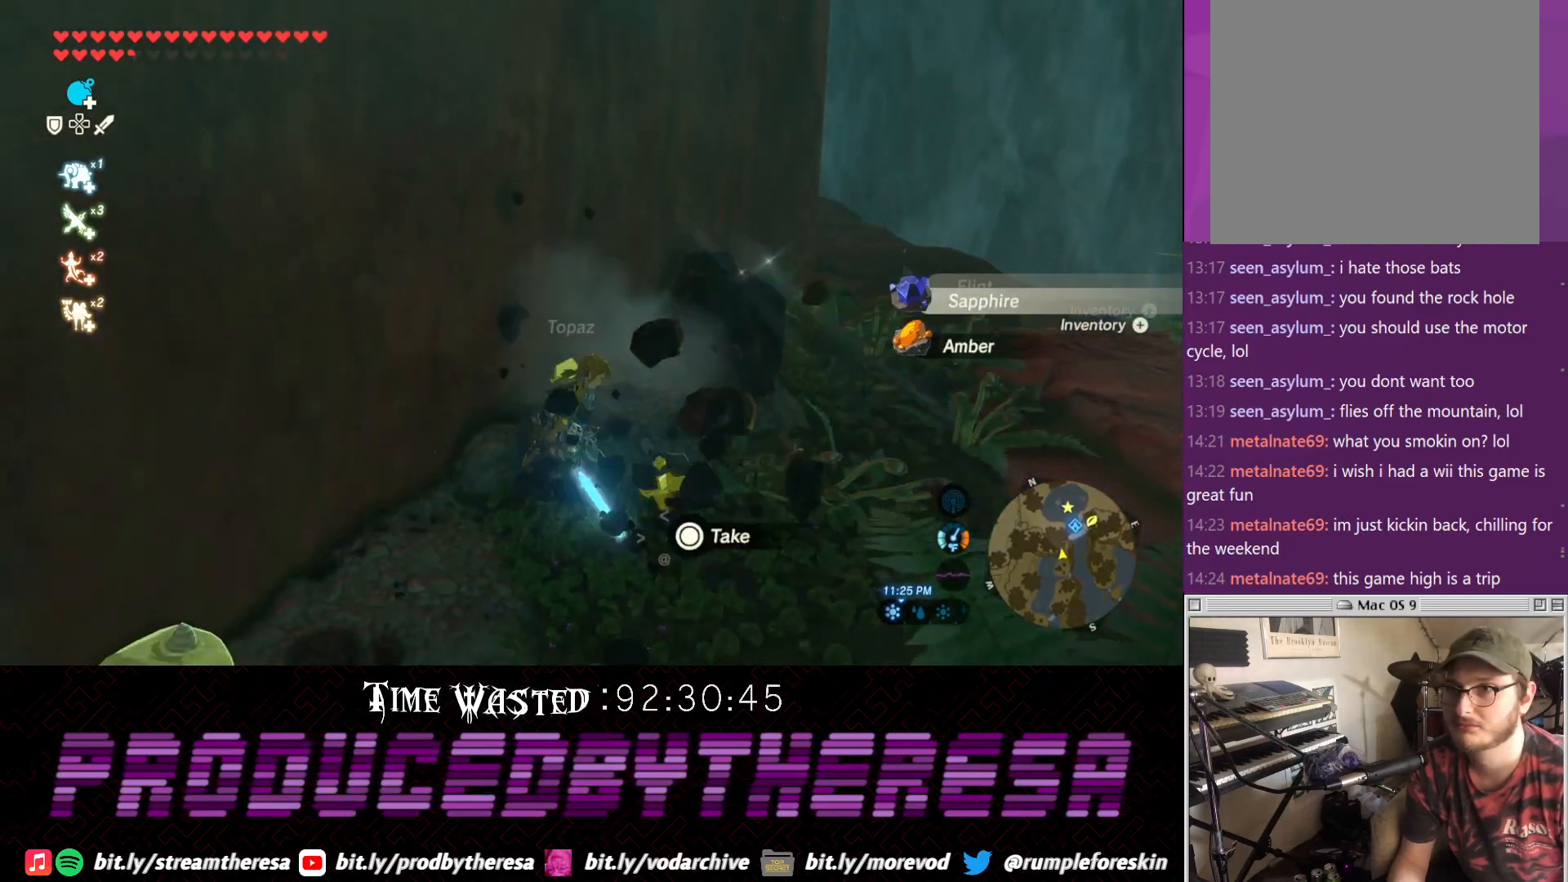
{"buttons": ["CROSS"], "left_stick": "up", "right_stick": "center"}
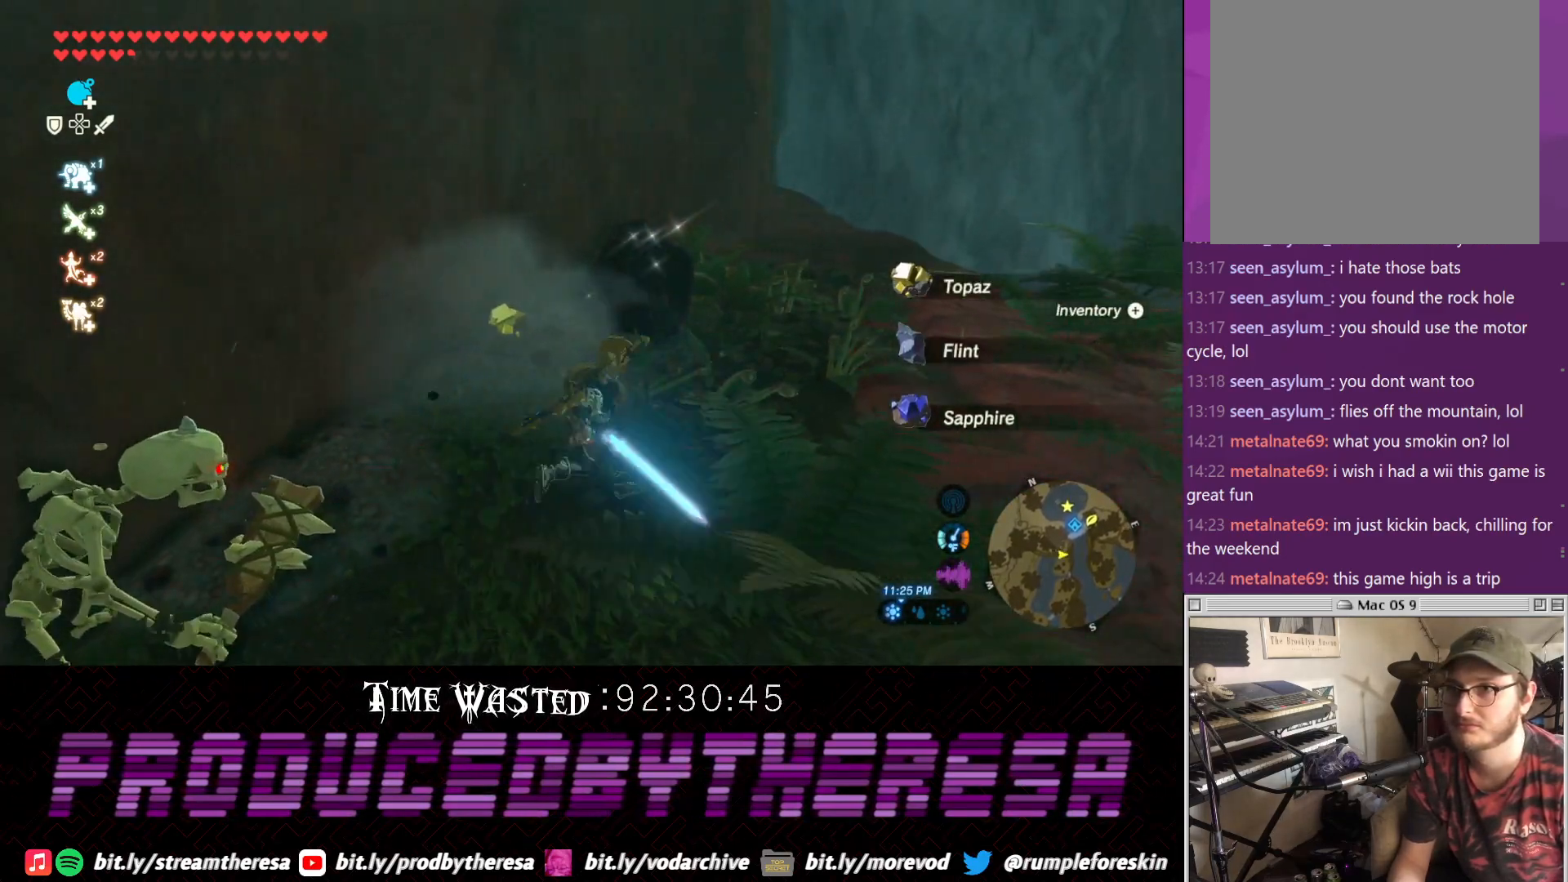
{"buttons": ["CIRCLE"], "left_stick": "up-right", "right_stick": "center", "events": [[33, "CIRCLE", "down"], [33, "left_stick", "up-left"], [100, "CIRCLE", "up"], [167, "CIRCLE", "down"], [283, "CIRCLE", "up"], [350, "CIRCLE", "down"], [350, "left_stick", "up"], [417, "CIRCLE", "up"], [417, "CROSS", "up"], [483, "CIRCLE", "down"], [483, "left_stick", "up-right"]]}
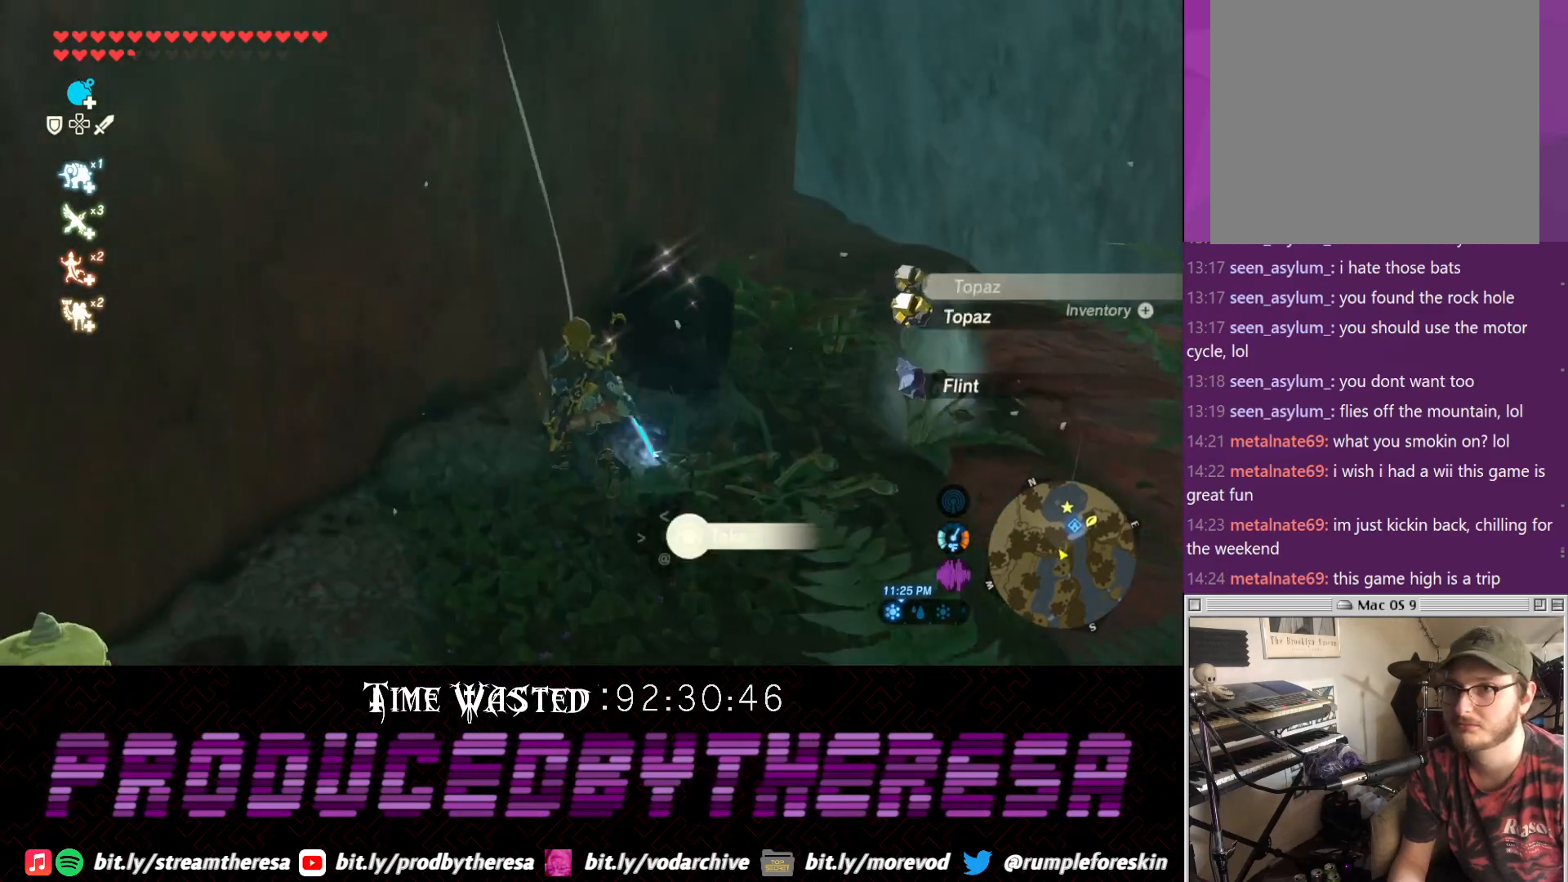
{"buttons": [], "left_stick": "center", "right_stick": "up-right", "events": [[50, "CIRCLE", "up"], [150, "SQUARE", "down"], [250, "SQUARE", "up"], [417, "left_stick", "center"], [483, "right_stick", "up-right"]]}
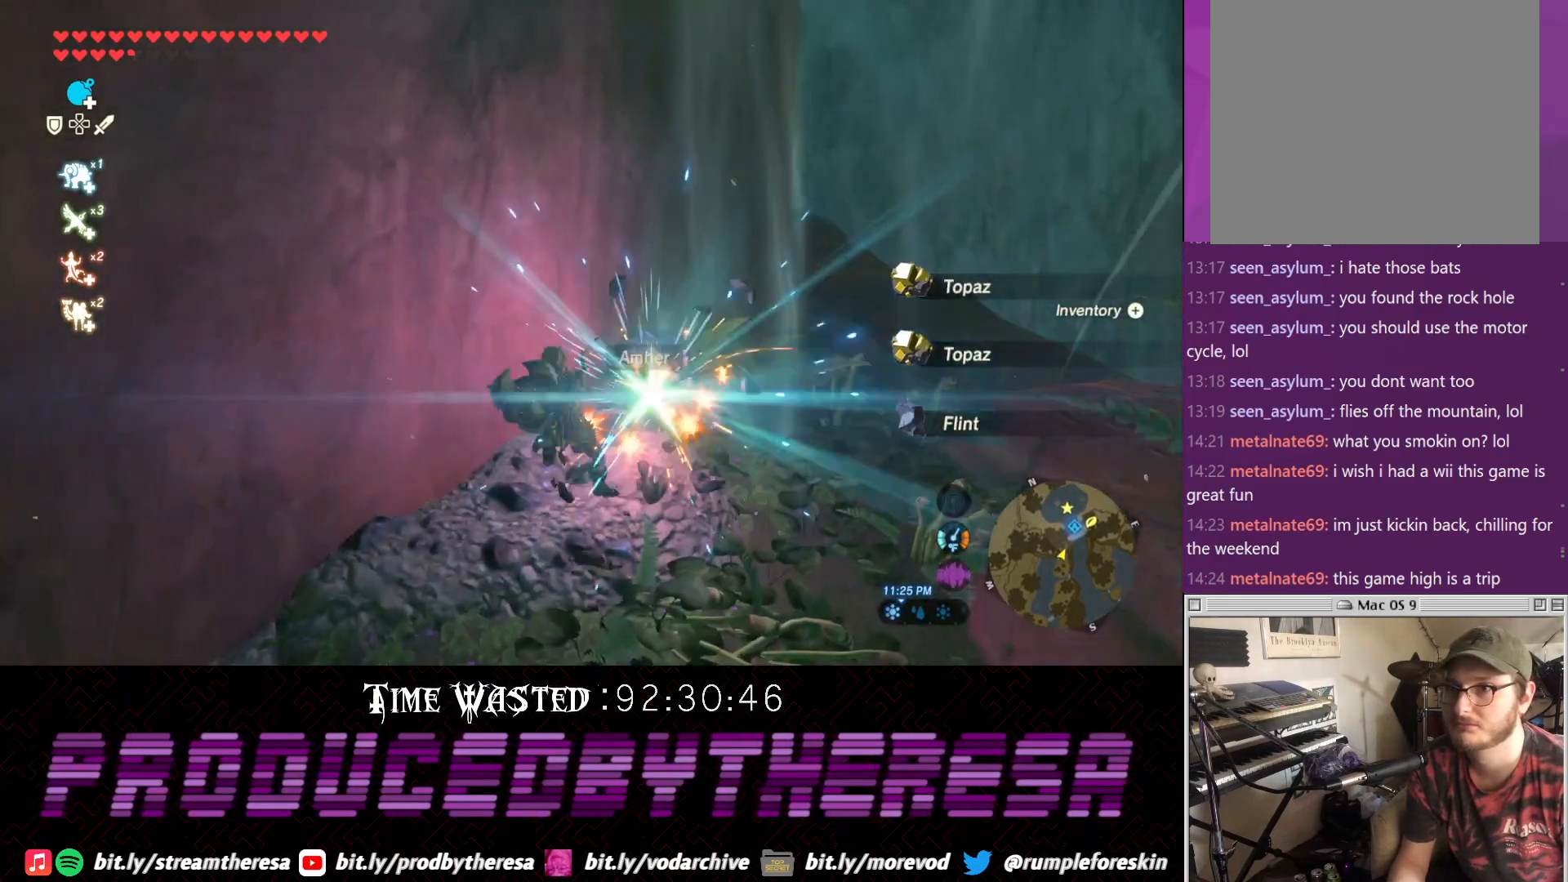
{"buttons": [], "left_stick": "up-right", "right_stick": "center", "events": [[133, "right_stick", "center"], [233, "CIRCLE", "down"], [367, "CIRCLE", "up"], [433, "CIRCLE", "down"], [450, "left_stick", "up-right"], [483, "CIRCLE", "up"]]}
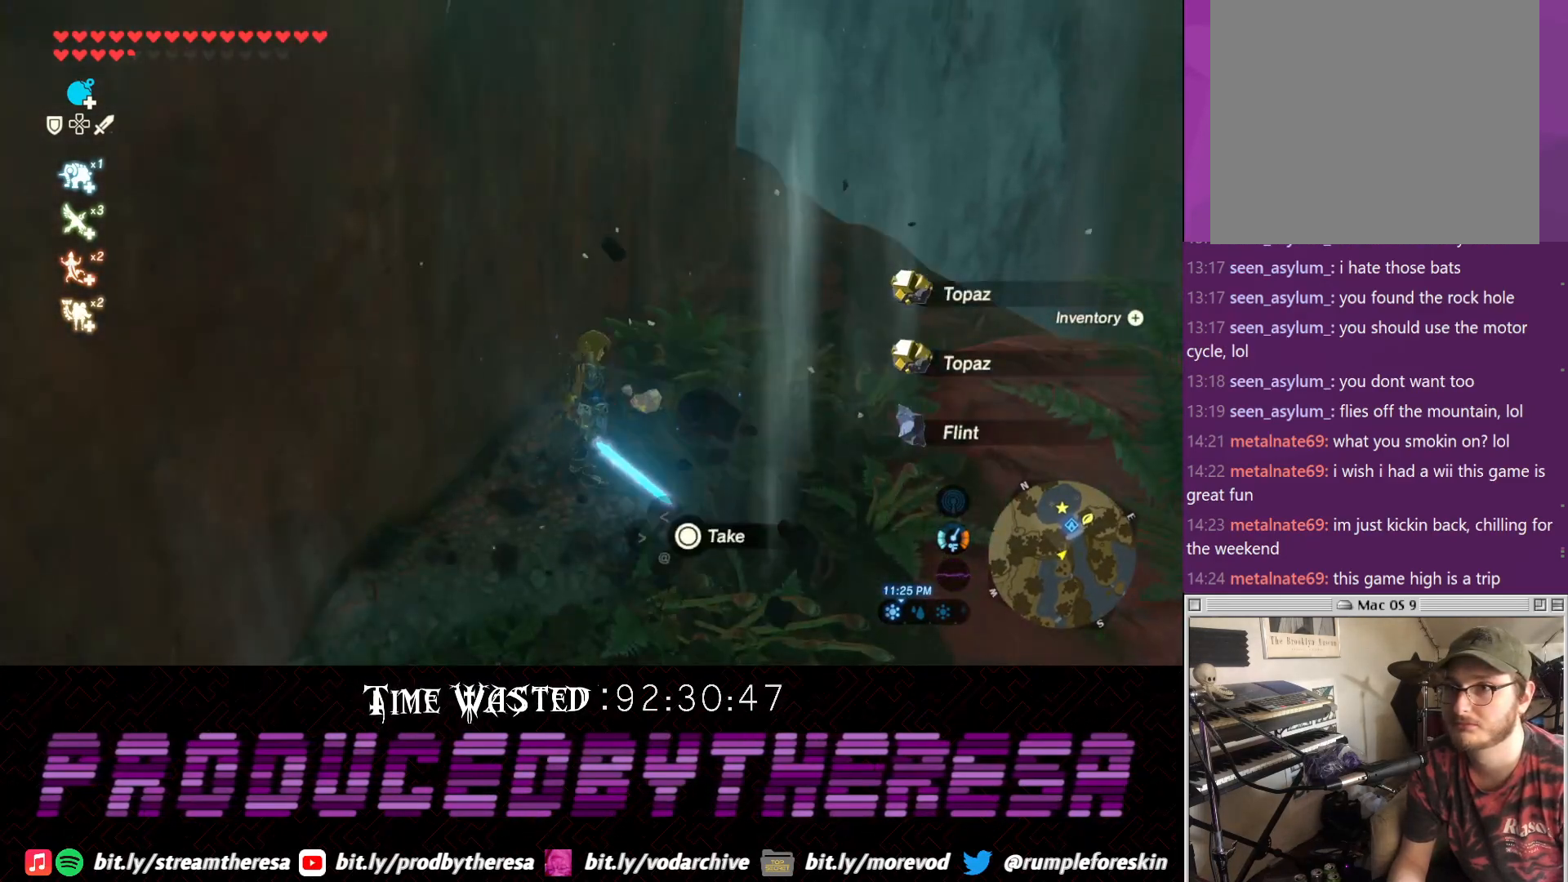
{"buttons": ["CIRCLE"], "left_stick": "up", "right_stick": "center"}